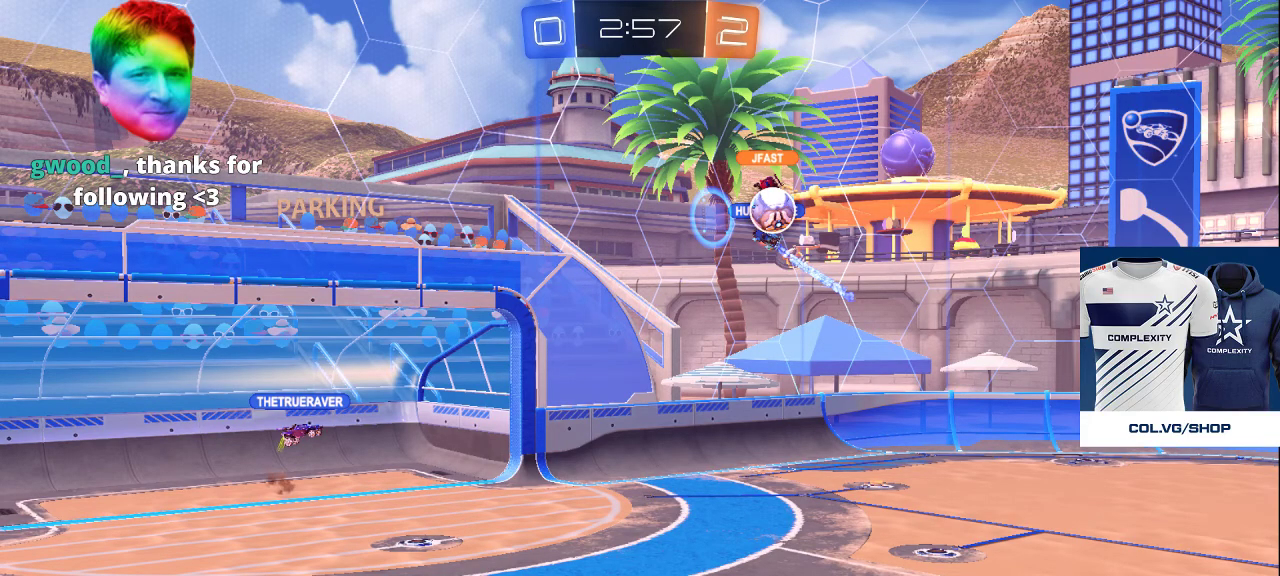
Gameplay with a controller (PlayStation layout); each line is a JSON object with the inputs held at the frame after it. "events" lists button and stick changes between this image and that frame as [ms after this image, input, new state], when the widget could be followed in between.
{"buttons": [], "left_stick": "up-right", "right_stick": "center", "events": [[433, "left_stick", "up-right"]]}
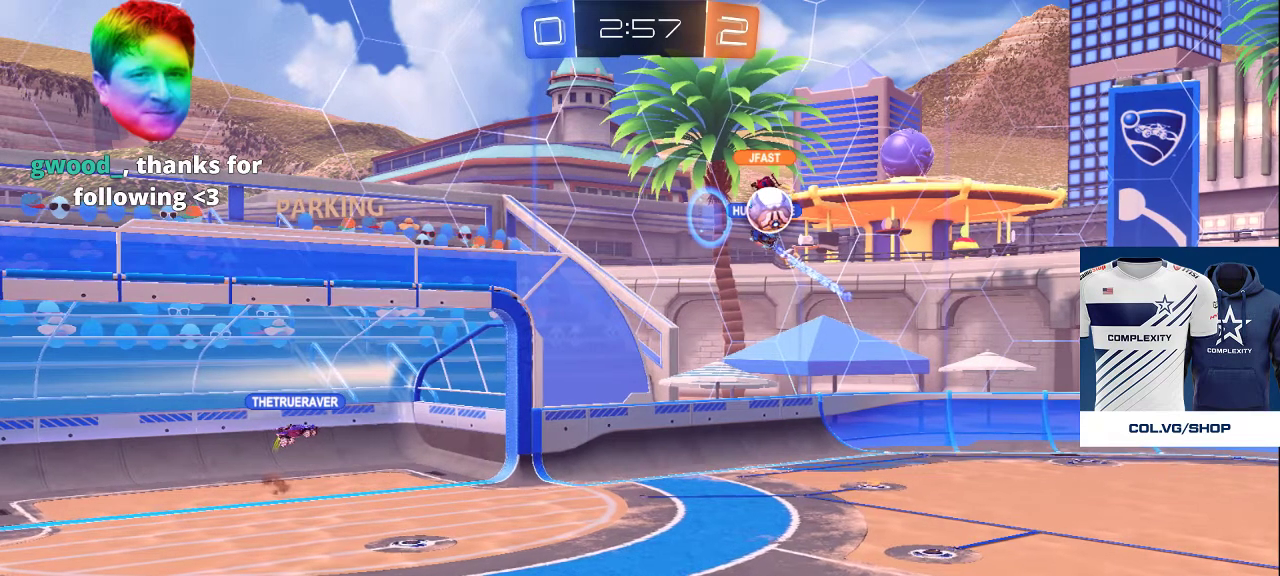
{"buttons": [], "left_stick": "up-right", "right_stick": "center", "events": [[217, "left_stick", "up"], [500, "left_stick", "up-right"]]}
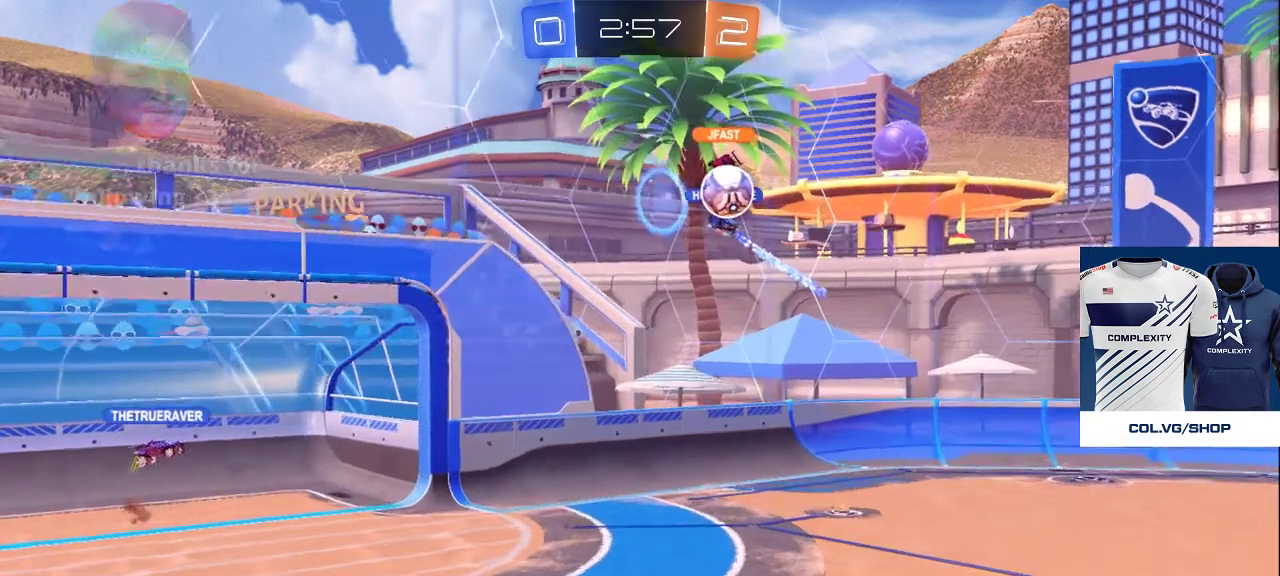
{"buttons": [], "left_stick": "down-right", "right_stick": "center", "events": [[267, "right_stick", "left"], [317, "left_stick", "down-right"], [400, "right_stick", "center"]]}
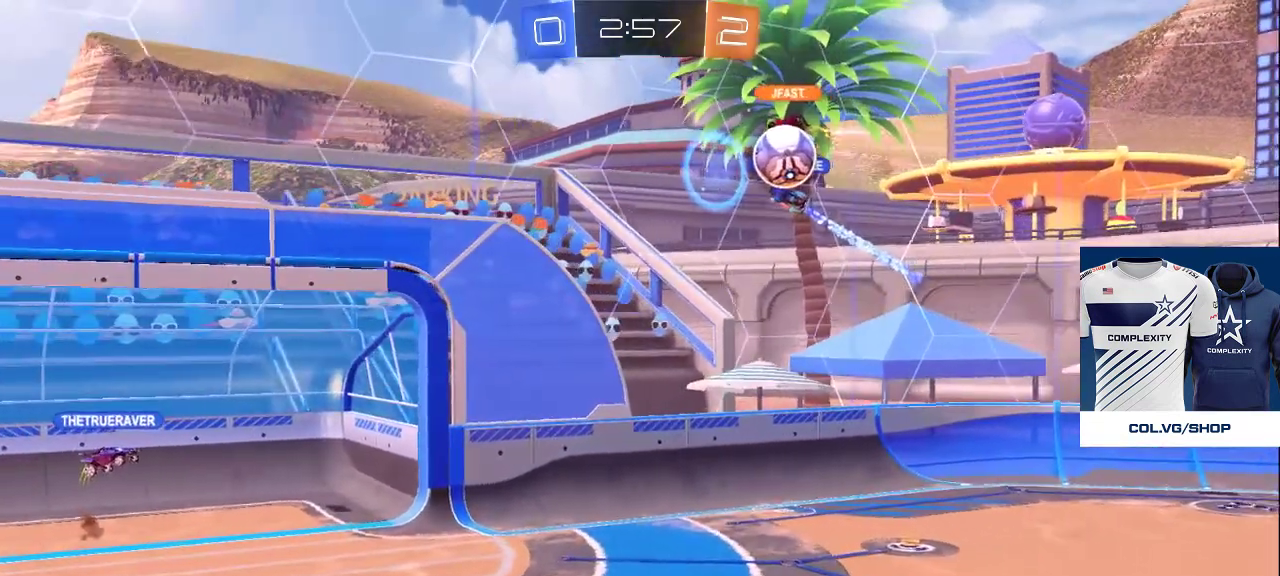
{"buttons": [], "left_stick": "down-left", "right_stick": "center", "events": [[117, "left_stick", "down"], [433, "left_stick", "down-left"]]}
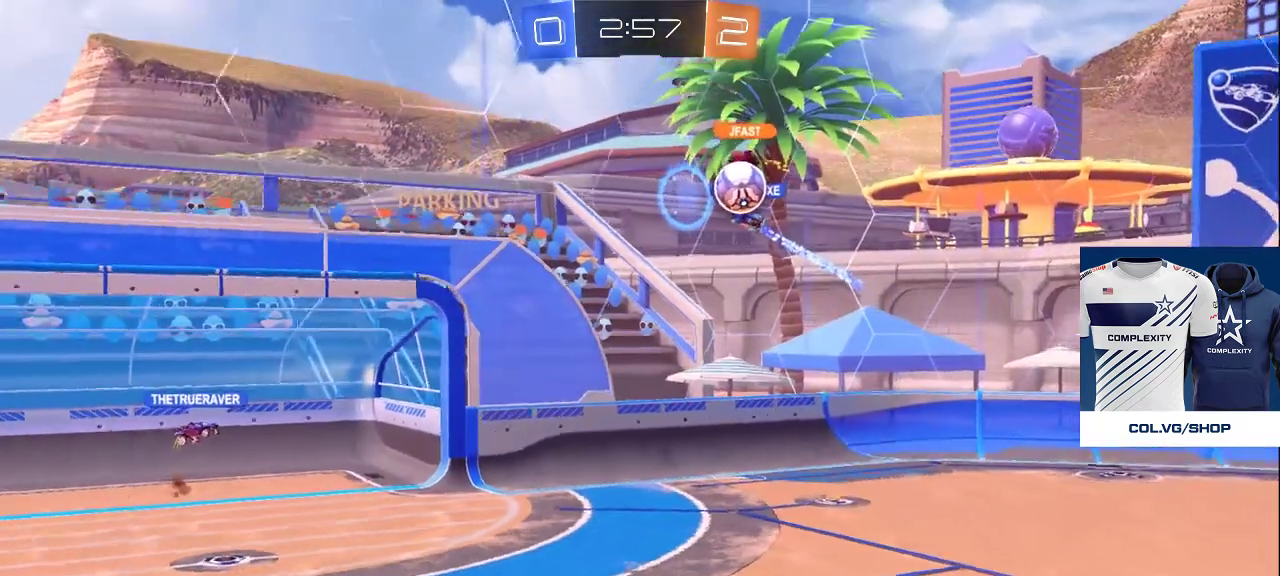
{"buttons": [], "left_stick": "down-left", "right_stick": "center", "events": []}
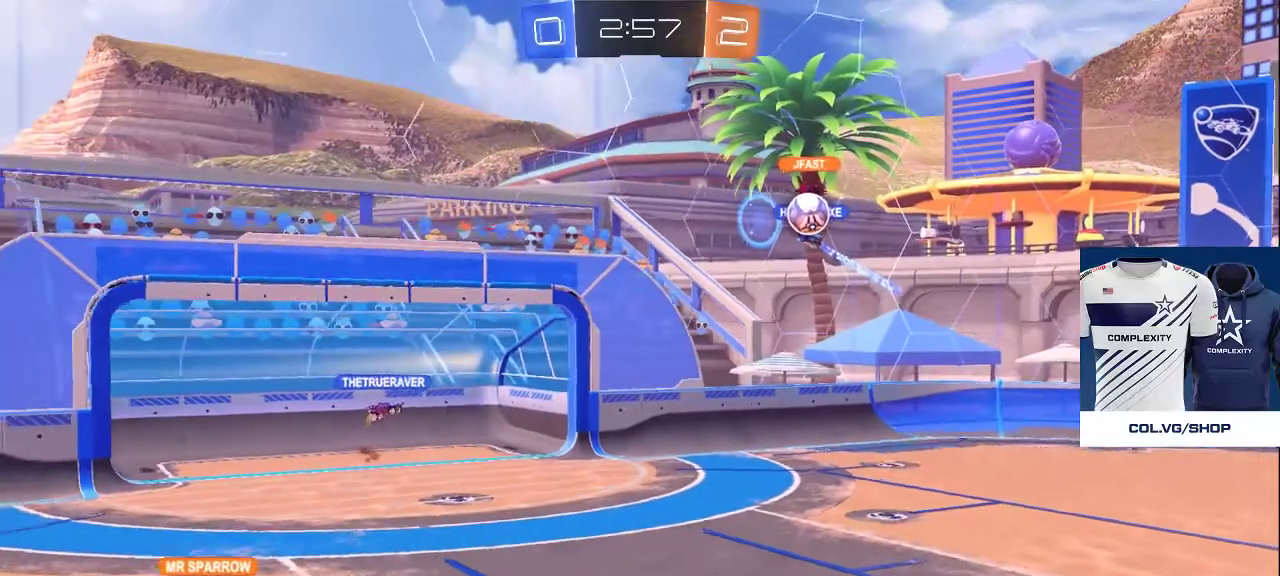
{"buttons": [], "left_stick": "center", "right_stick": "center", "events": [[333, "left_stick", "center"]]}
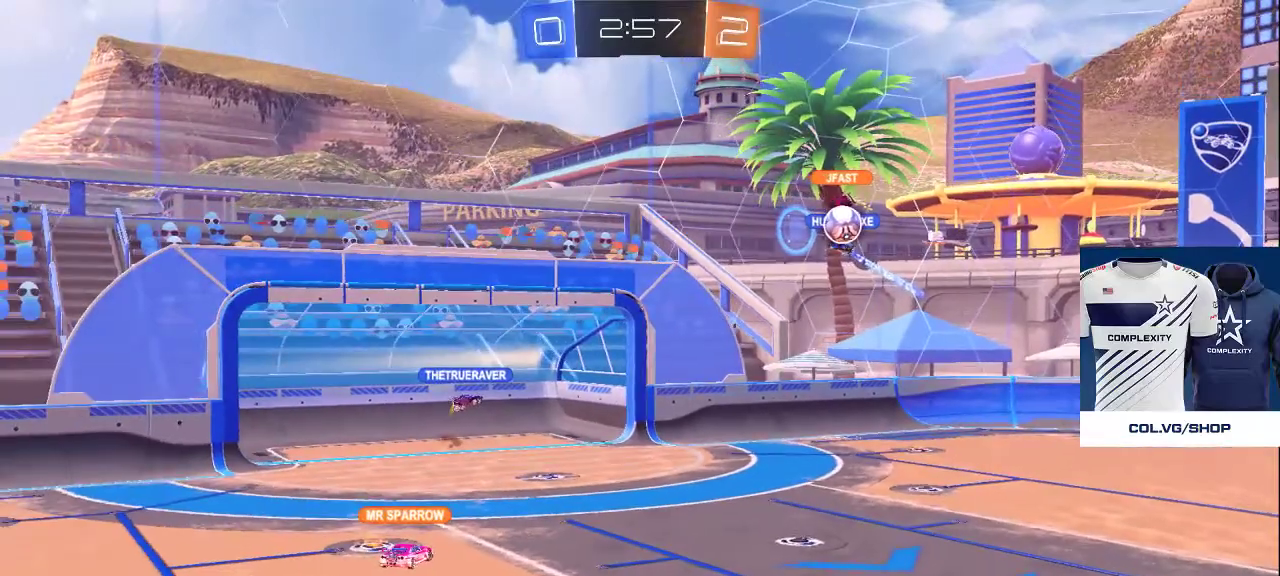
{"buttons": [], "left_stick": "center", "right_stick": "center", "events": []}
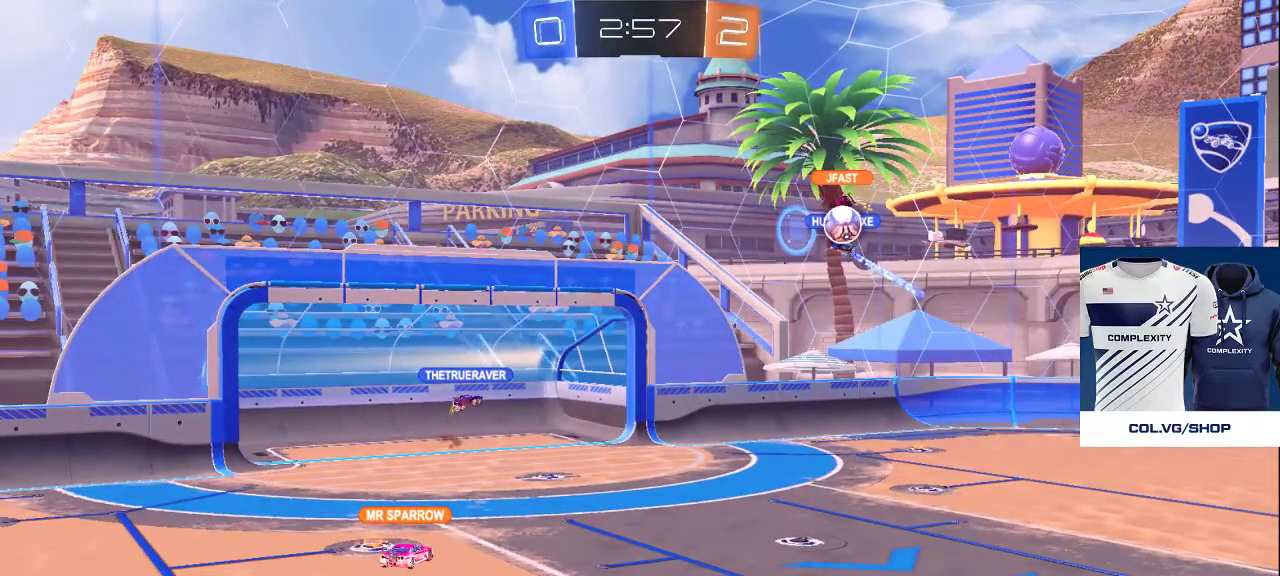
{"buttons": [], "left_stick": "up", "right_stick": "center", "events": [[50, "left_stick", "up-right"], [267, "left_stick", "up"]]}
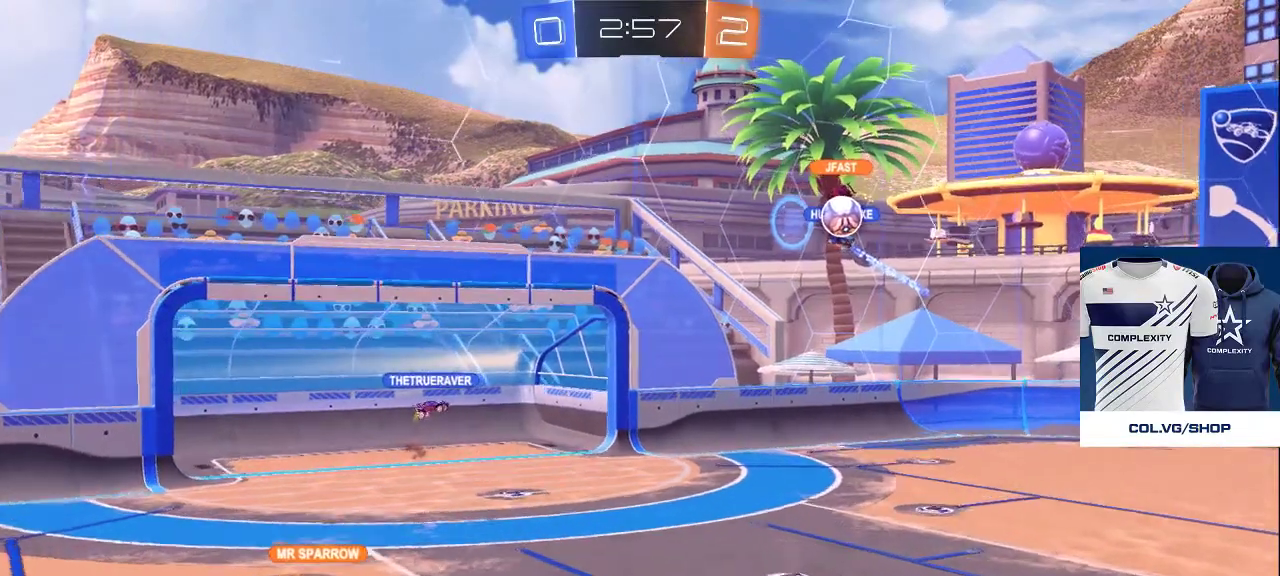
{"buttons": [], "left_stick": "center", "right_stick": "center", "events": [[133, "left_stick", "up-left"], [300, "left_stick", "center"]]}
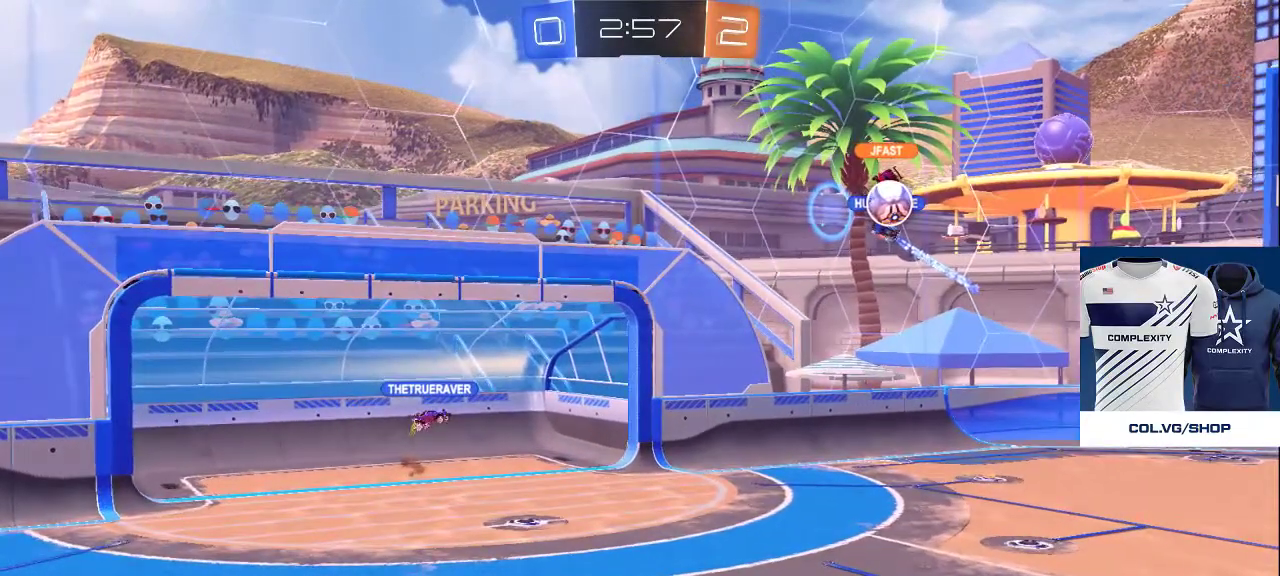
{"buttons": [], "left_stick": "down", "right_stick": "center", "events": [[33, "left_stick", "down-left"], [500, "left_stick", "down"]]}
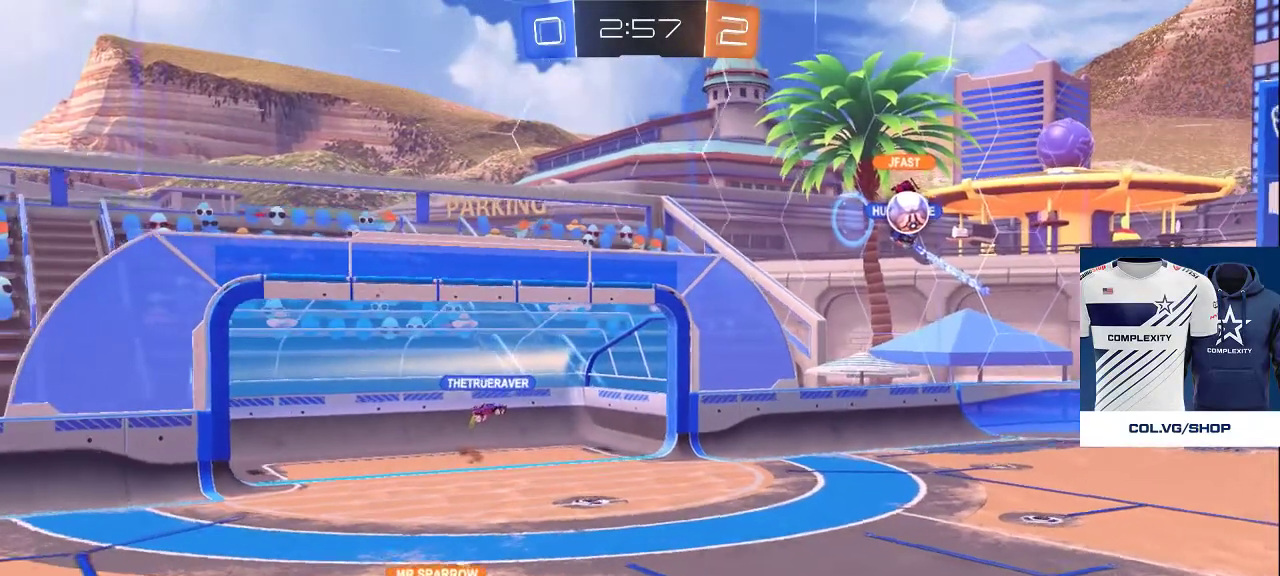
{"buttons": [], "left_stick": "up-right", "right_stick": "down-left", "events": [[117, "left_stick", "down-right"], [317, "left_stick", "up-right"], [433, "right_stick", "down-left"]]}
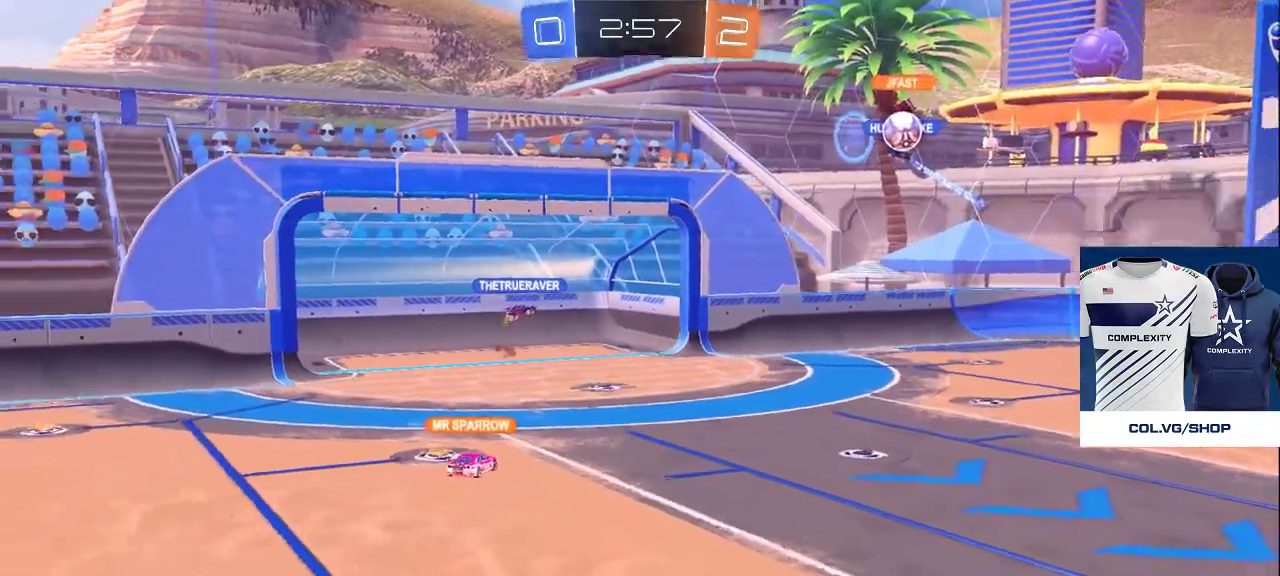
{"buttons": [], "left_stick": "up", "right_stick": "center", "events": [[33, "left_stick", "up"], [33, "right_stick", "center"], [117, "CROSS", "down"], [150, "left_stick", "center"], [217, "CROSS", "up"], [500, "left_stick", "up"]]}
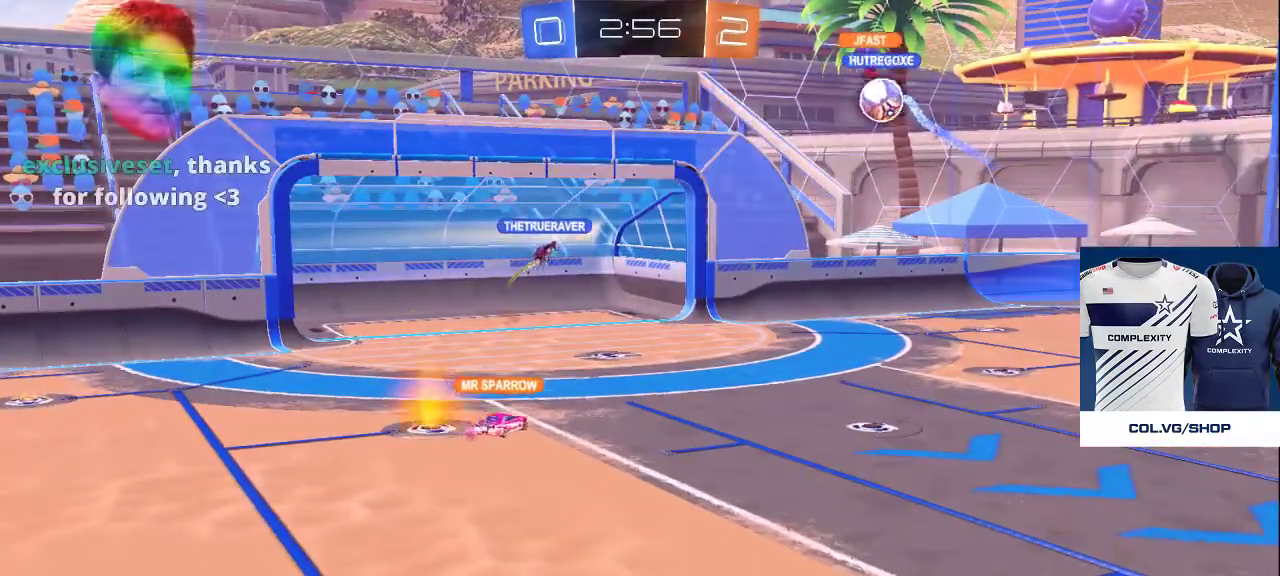
{"buttons": ["CROSS"], "left_stick": "up-right", "right_stick": "center", "events": [[17, "CROSS", "down"], [17, "left_stick", "up-right"], [83, "CROSS", "up"], [150, "left_stick", "center"], [283, "left_stick", "left"], [300, "CROSS", "down"], [367, "CROSS", "up"], [417, "left_stick", "center"], [450, "CROSS", "down"], [467, "left_stick", "up-right"]]}
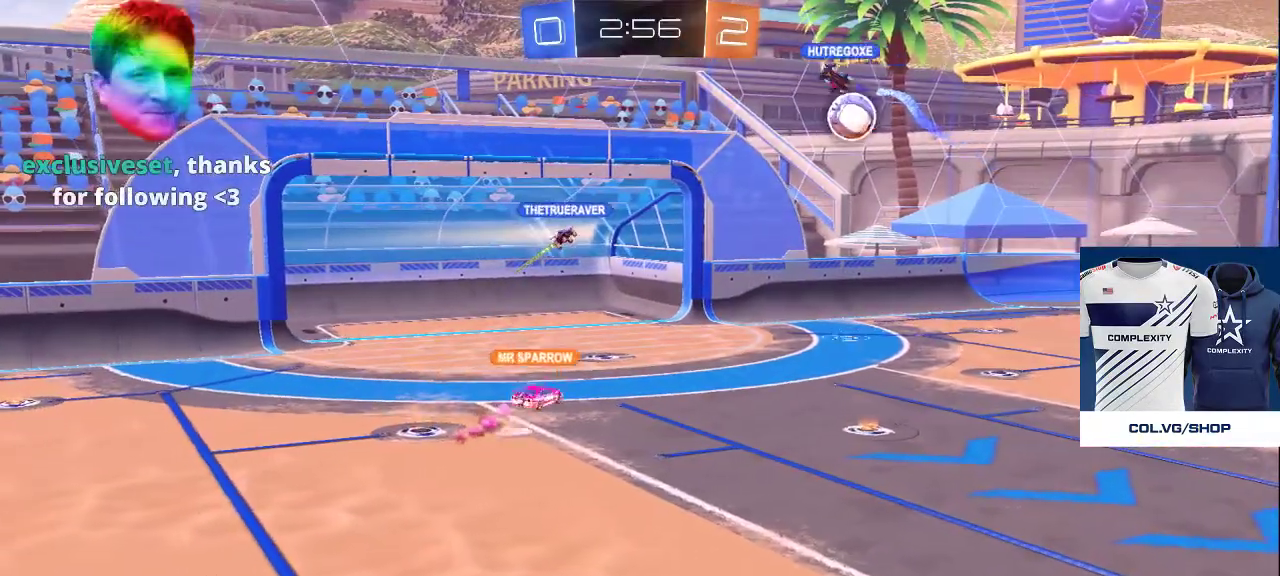
{"buttons": [], "left_stick": "center", "right_stick": "center", "events": [[33, "CROSS", "up"], [100, "left_stick", "up-left"], [183, "left_stick", "center"], [317, "CROSS", "down"], [417, "CROSS", "up"]]}
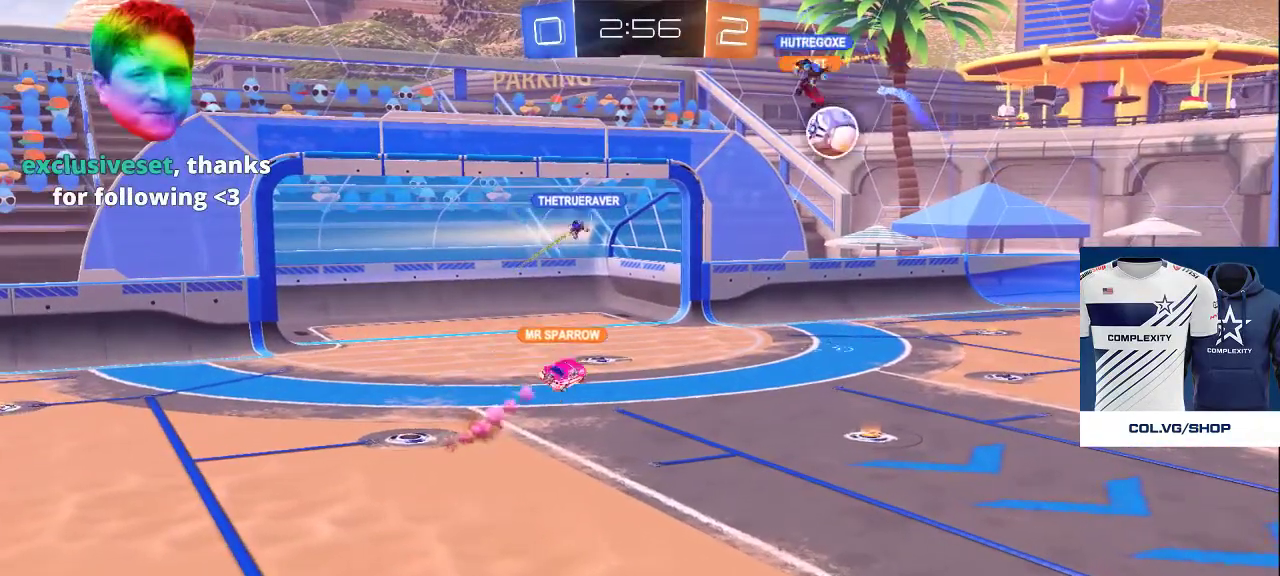
{"buttons": [], "left_stick": "down-left", "right_stick": "center", "events": [[67, "CROSS", "down"], [167, "CROSS", "up"], [483, "left_stick", "down-left"]]}
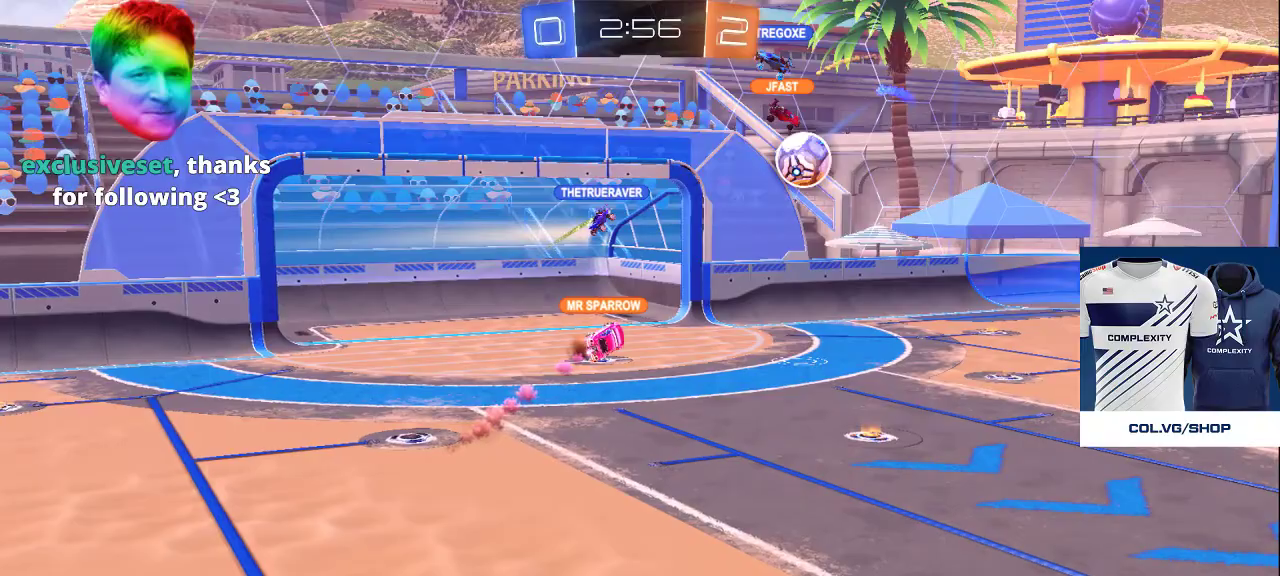
{"buttons": [], "left_stick": "down-left", "right_stick": "up-left", "events": [[83, "right_stick", "down-right"], [233, "right_stick", "left"], [283, "left_stick", "up-left"], [350, "right_stick", "down"], [433, "left_stick", "down-left"], [433, "right_stick", "right"], [483, "right_stick", "up-left"]]}
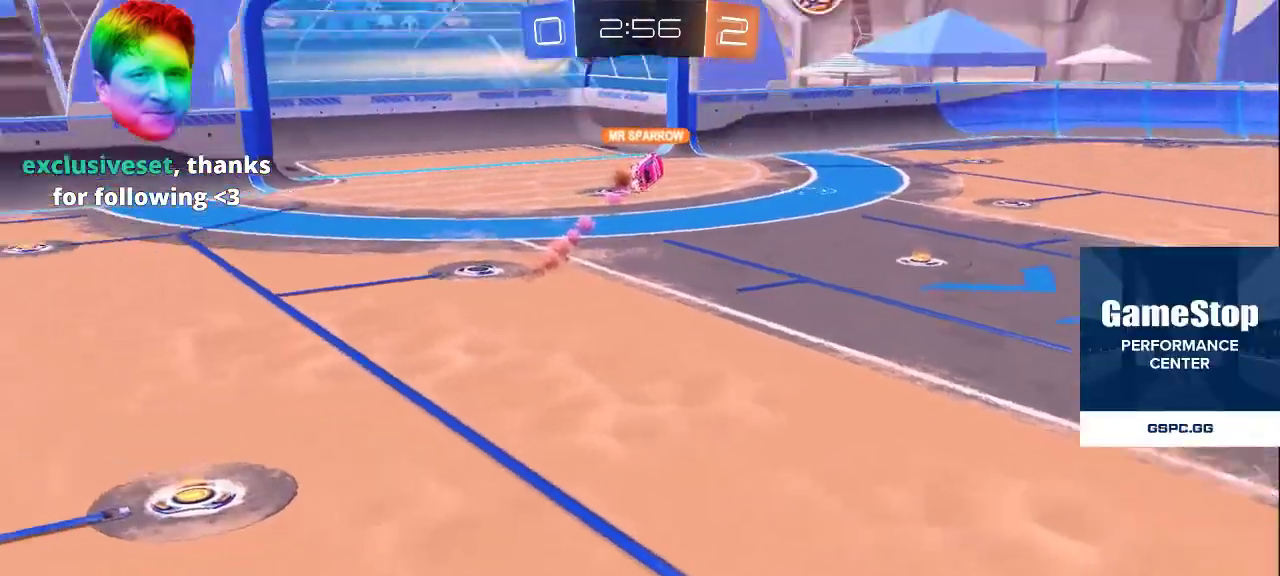
{"buttons": [], "left_stick": "up-left", "right_stick": "left", "events": [[17, "left_stick", "down-right"], [83, "left_stick", "up-right"], [100, "right_stick", "down-right"], [200, "right_stick", "up"], [233, "left_stick", "up-left"], [267, "right_stick", "left"], [317, "right_stick", "down"], [400, "right_stick", "right"], [483, "right_stick", "left"]]}
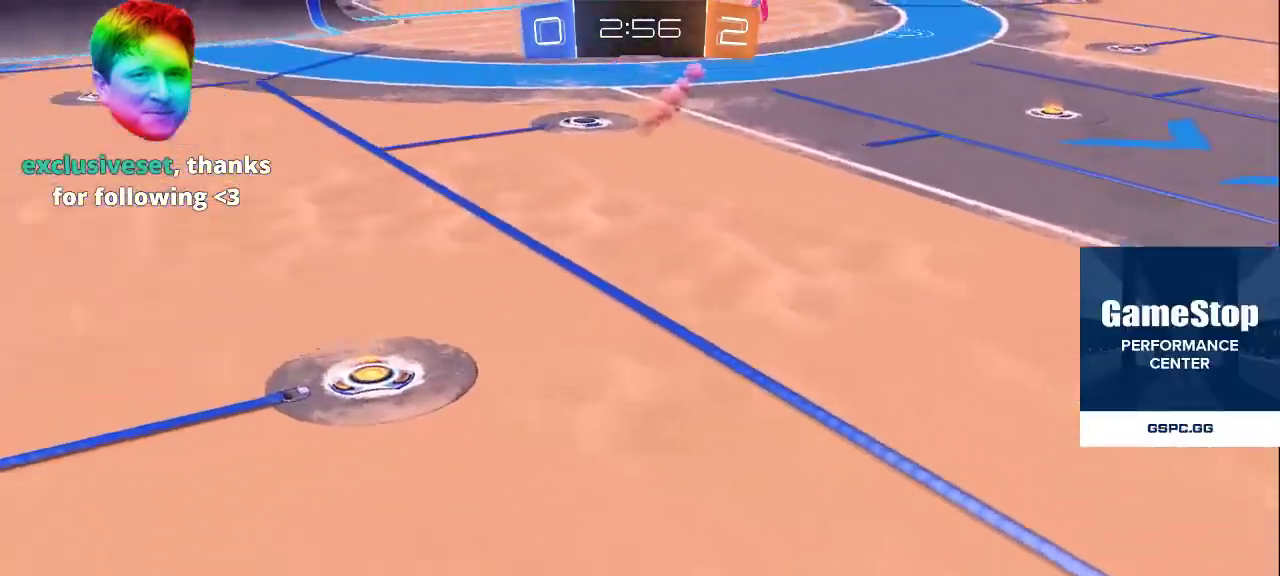
{"buttons": [], "left_stick": "up-right", "right_stick": "up", "events": [[117, "left_stick", "up"], [167, "right_stick", "up"], [233, "left_stick", "up-right"], [233, "right_stick", "right"], [317, "right_stick", "down"], [450, "right_stick", "up"]]}
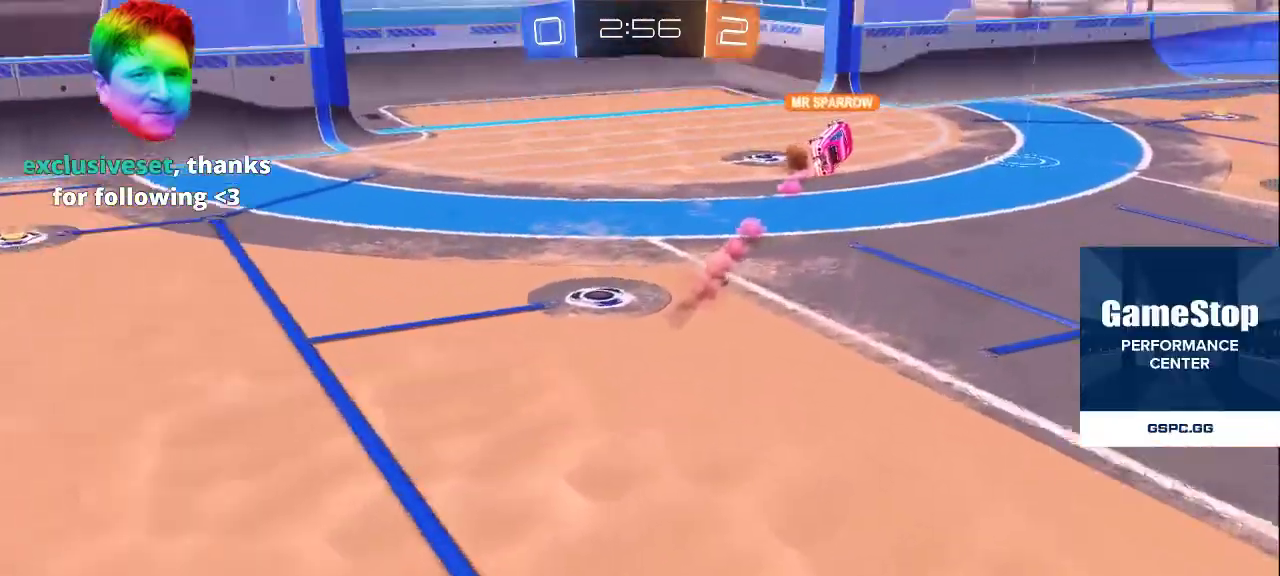
{"buttons": [], "left_stick": "up-right", "right_stick": "center", "events": [[167, "right_stick", "center"], [300, "right_stick", "up-right"], [450, "right_stick", "center"]]}
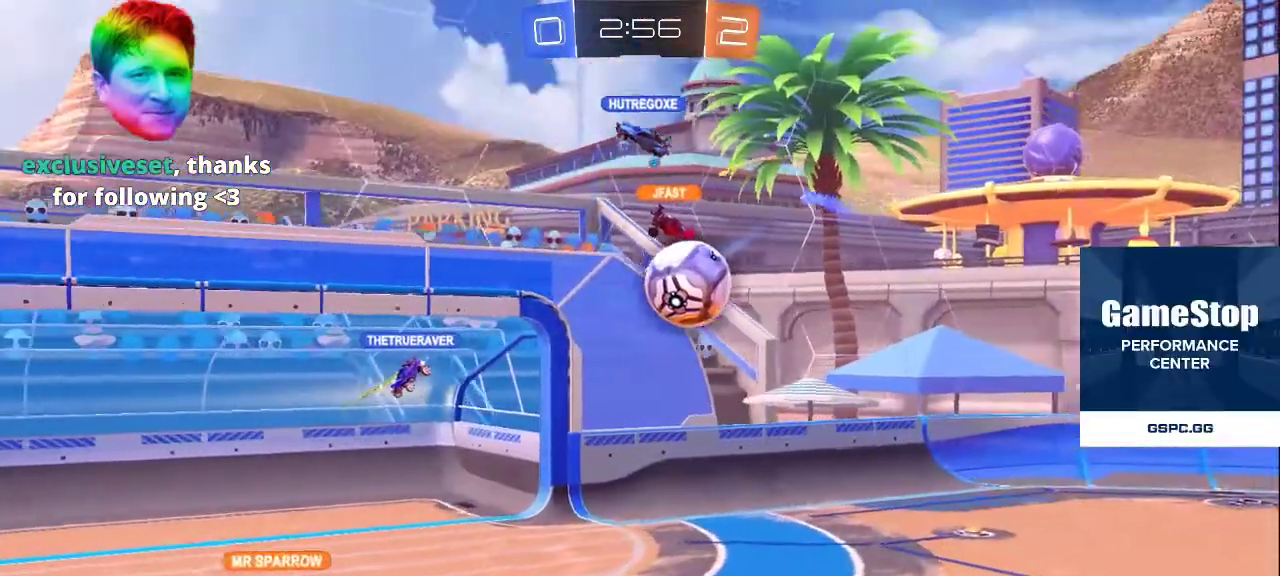
{"buttons": [], "left_stick": "up", "right_stick": "center", "events": [[117, "right_stick", "up-right"], [217, "right_stick", "center"], [417, "left_stick", "up"]]}
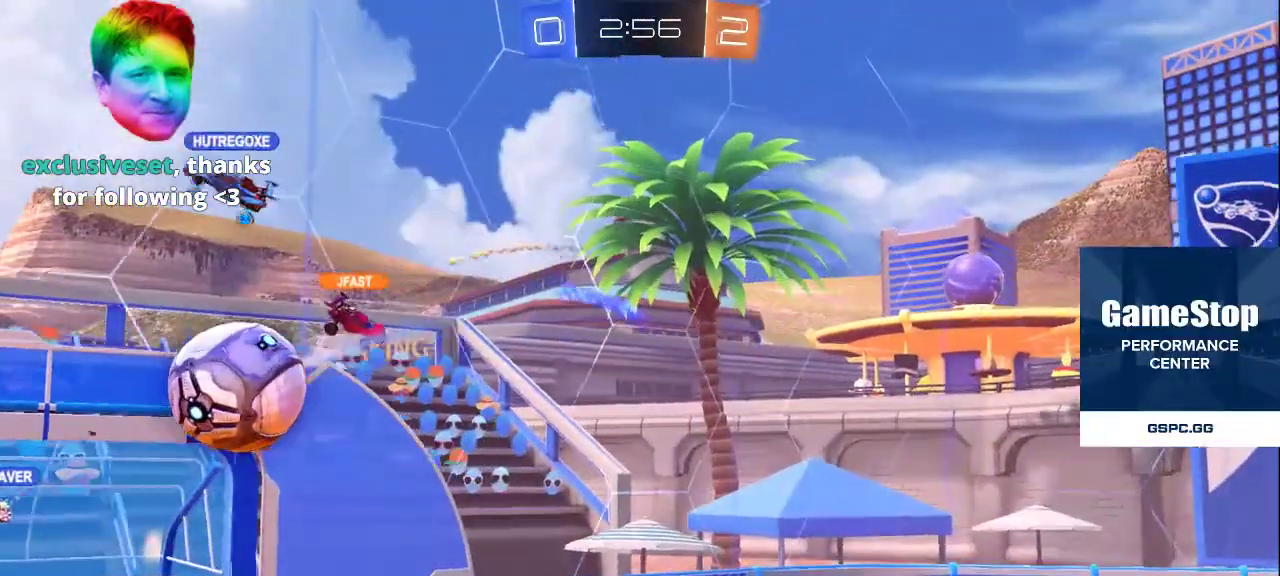
{"buttons": [], "left_stick": "up-right", "right_stick": "left", "events": [[50, "right_stick", "left"], [133, "left_stick", "up-right"], [183, "right_stick", "right"], [250, "right_stick", "center"], [383, "right_stick", "left"]]}
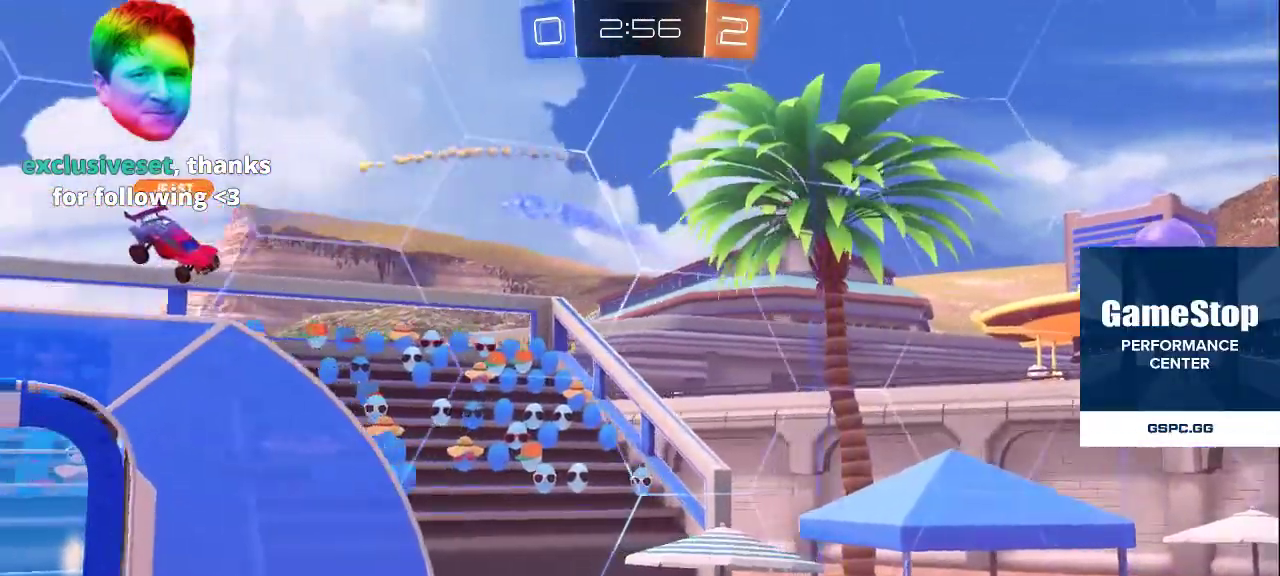
{"buttons": [], "left_stick": "left", "right_stick": "center", "events": [[50, "left_stick", "right"], [83, "right_stick", "center"], [333, "left_stick", "down"], [433, "left_stick", "left"]]}
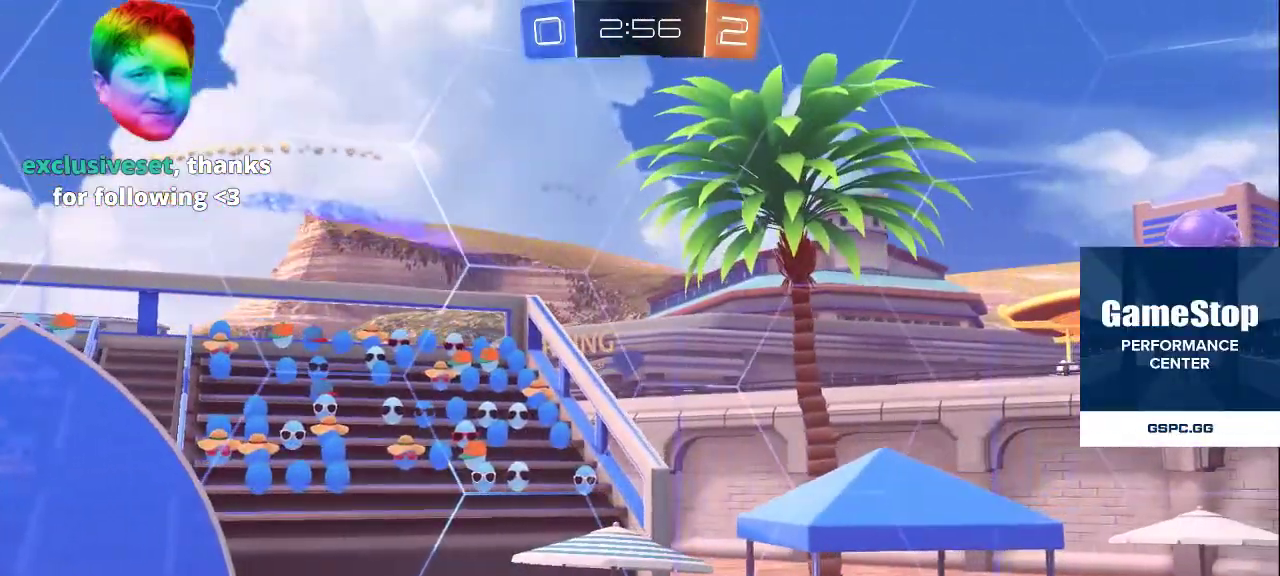
{"buttons": [], "left_stick": "down-left", "right_stick": "left", "events": [[267, "left_stick", "down-left"], [483, "right_stick", "left"]]}
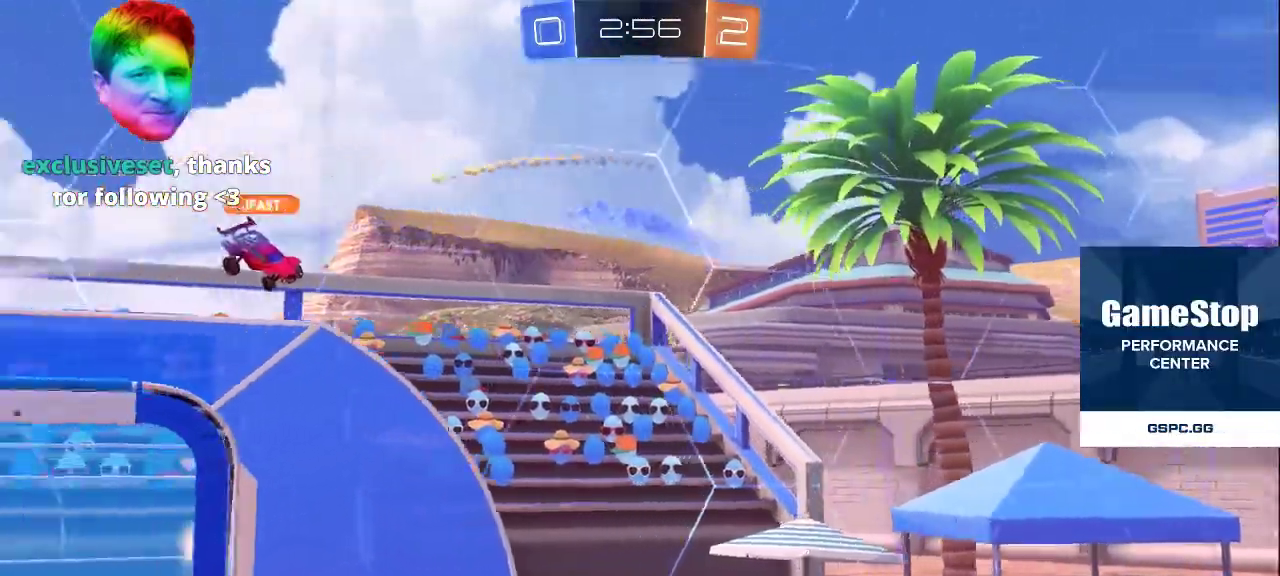
{"buttons": [], "left_stick": "down-left", "right_stick": "down-left", "events": [[50, "right_stick", "down-left"]]}
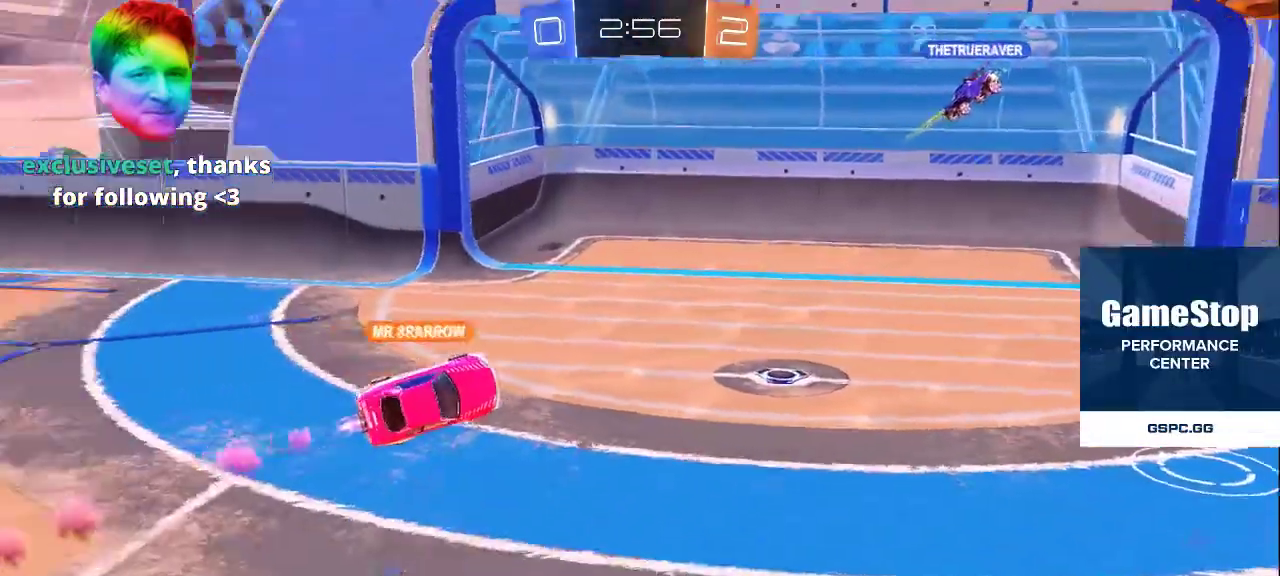
{"buttons": [], "left_stick": "up-right", "right_stick": "up-right", "events": [[133, "right_stick", "down-right"], [183, "left_stick", "up-right"], [183, "right_stick", "up-right"]]}
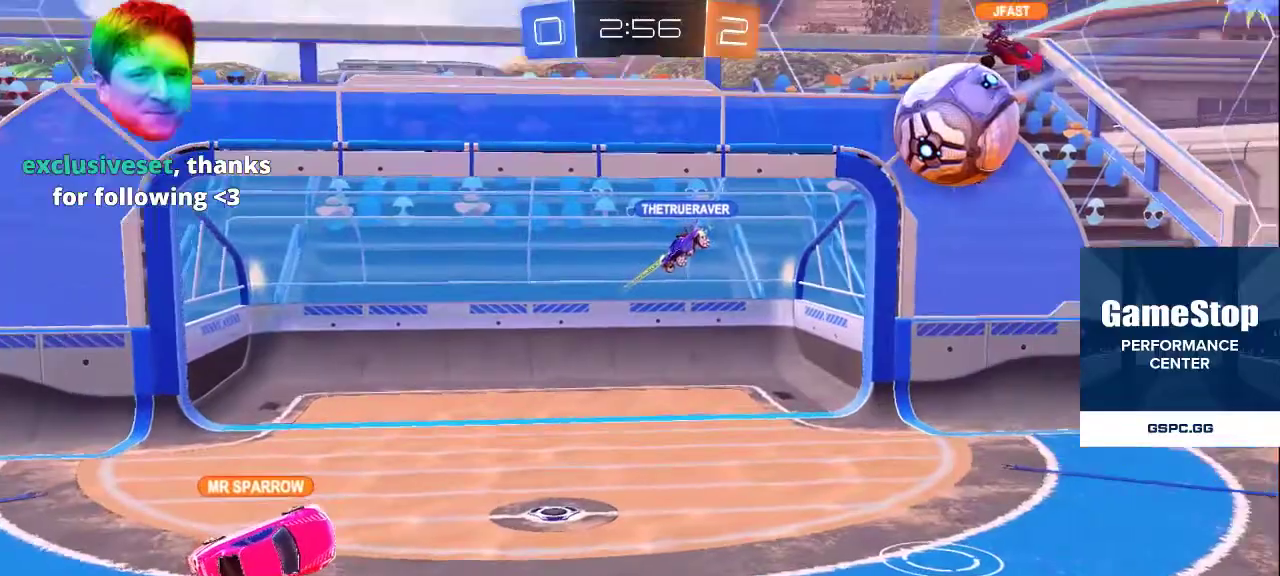
{"buttons": [], "left_stick": "up-right", "right_stick": "up-right", "events": [[167, "right_stick", "center"], [450, "right_stick", "up-right"]]}
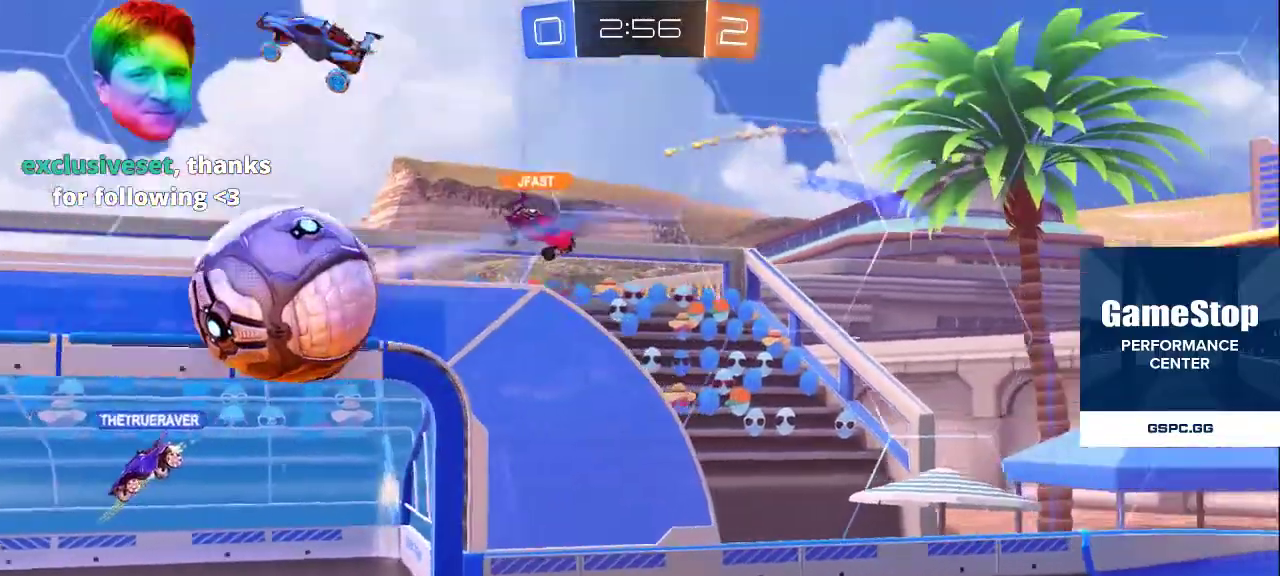
{"buttons": [], "left_stick": "center", "right_stick": "down-left", "events": [[83, "right_stick", "down-right"], [133, "left_stick", "center"], [183, "left_stick", "left"], [217, "right_stick", "center"], [233, "left_stick", "center"], [417, "right_stick", "up"], [500, "right_stick", "down-left"]]}
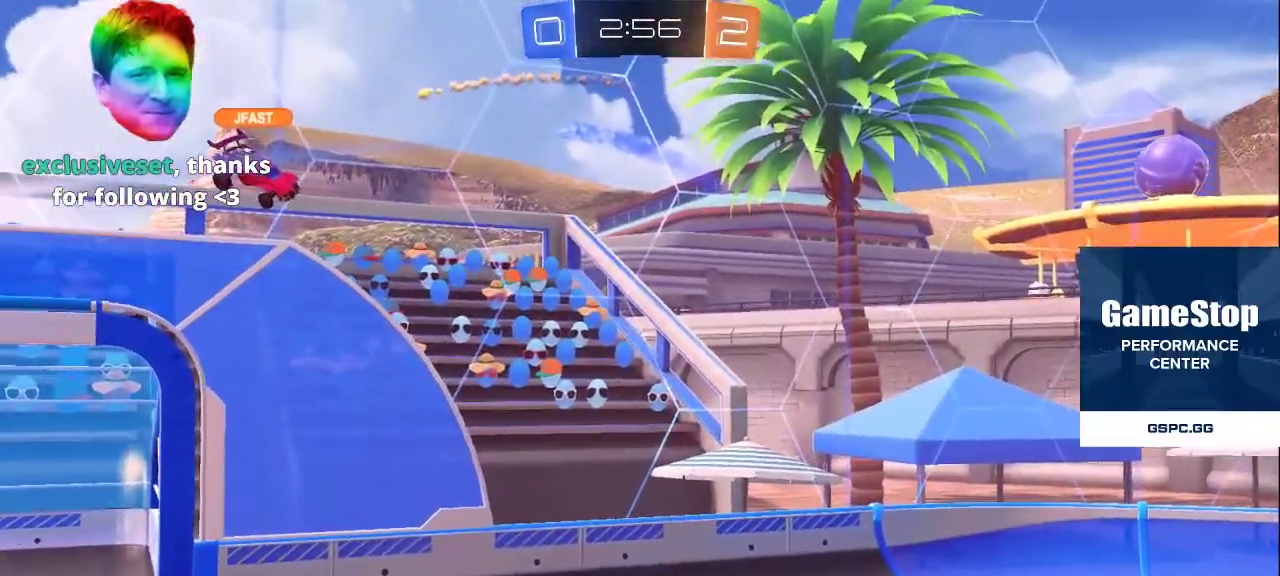
{"buttons": [], "left_stick": "down-left", "right_stick": "down-left", "events": [[17, "right_stick", "center"], [433, "left_stick", "down-left"], [500, "right_stick", "down-left"]]}
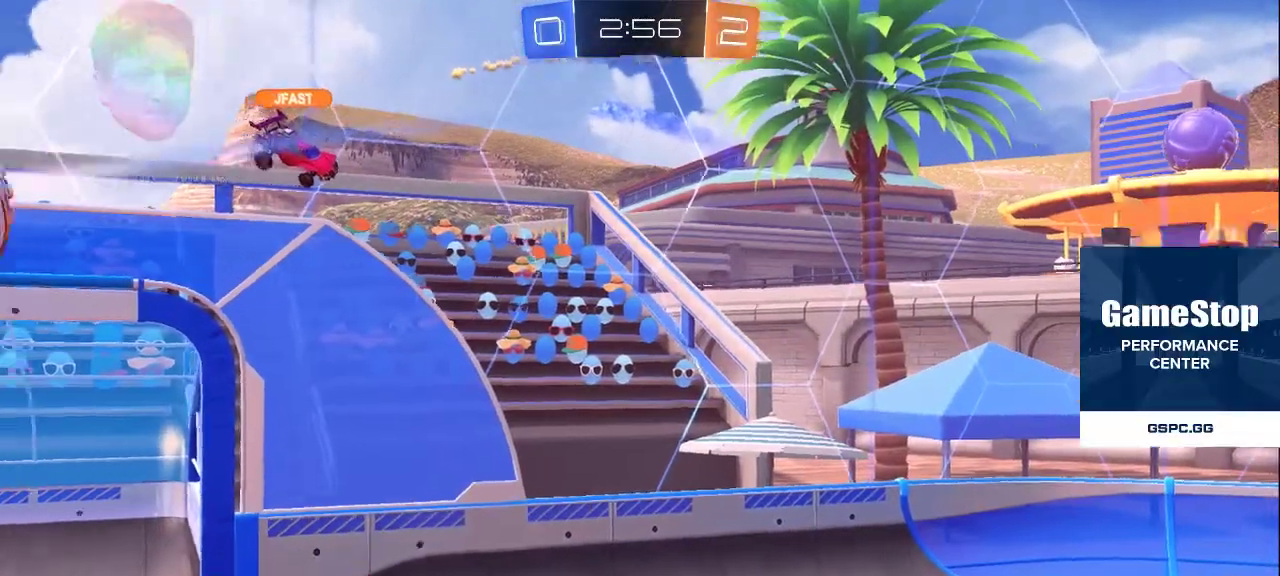
{"buttons": [], "left_stick": "down-left", "right_stick": "down-left", "events": [[200, "right_stick", "left"], [467, "right_stick", "down-left"]]}
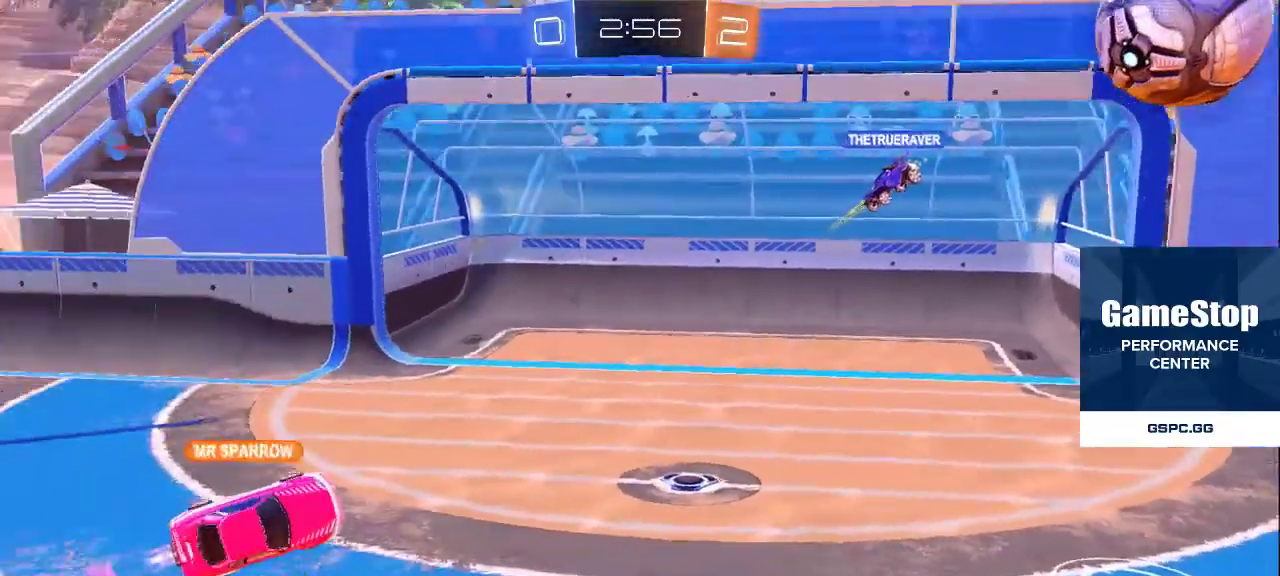
{"buttons": [], "left_stick": "center", "right_stick": "up-right", "events": [[183, "left_stick", "right"], [183, "right_stick", "down-right"], [233, "right_stick", "up-right"], [333, "left_stick", "up-right"], [500, "left_stick", "center"]]}